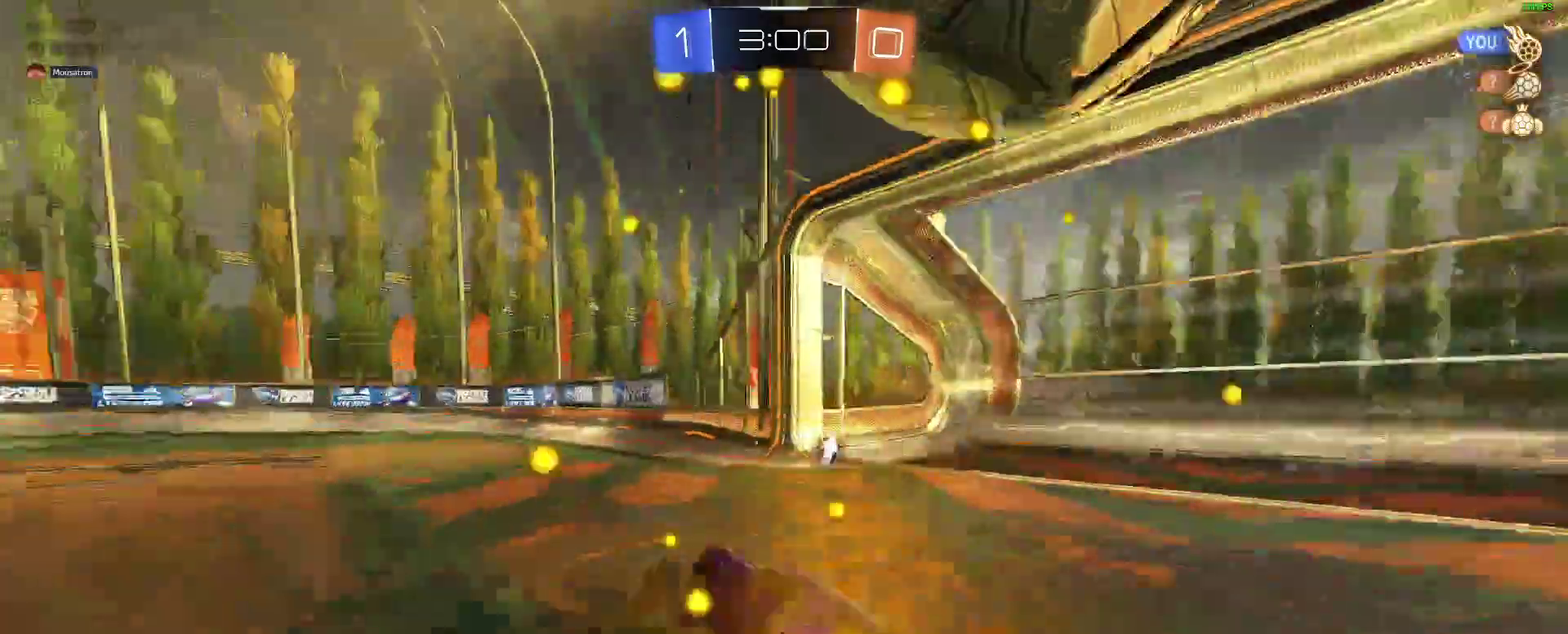
Gameplay with a controller (Xbox layout); each line is a JSON object with the inputs held at the frame after it. "events" lists button and stick changes between this image and that frame as [ms after this image, input, new state], when the widget could be followed in between. Not read: L1 R1.
{"buttons": [], "left_stick": "left", "right_stick": "center", "events": [[283, "left_stick", "left"], [383, "left_stick", "center"], [433, "R2", "up"], [433, "left_stick", "left"]]}
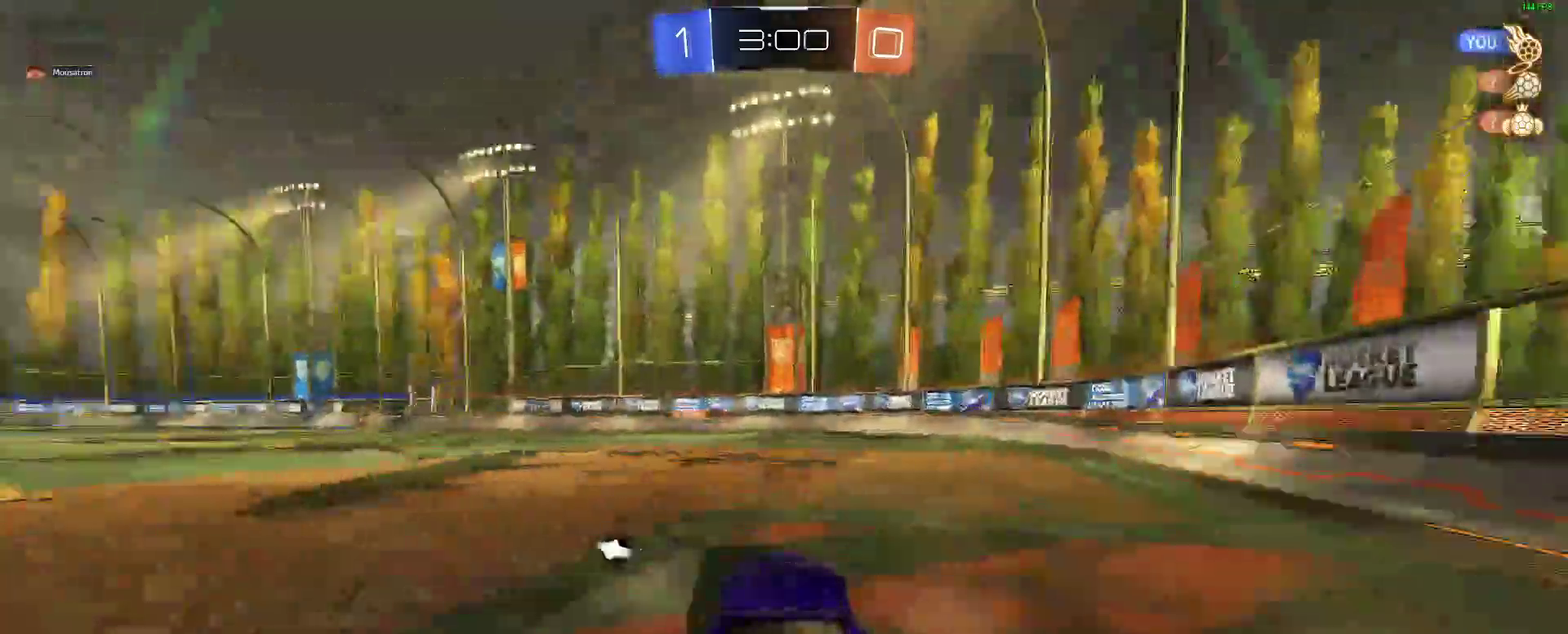
{"buttons": [], "left_stick": "left", "right_stick": "center", "events": [[17, "Y", "down"], [117, "Y", "up"], [267, "left_stick", "center"], [350, "left_stick", "left"]]}
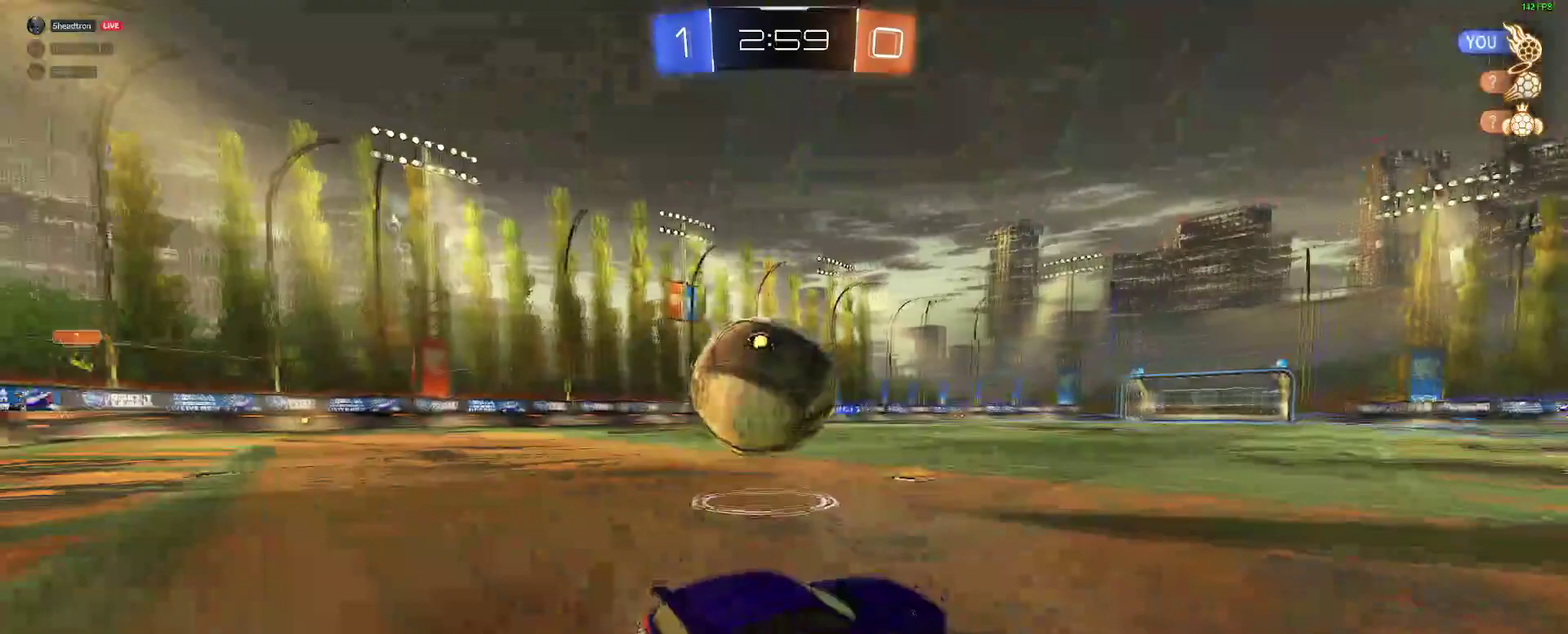
{"buttons": ["B", "Y", "R2"], "left_stick": "down", "right_stick": "center"}
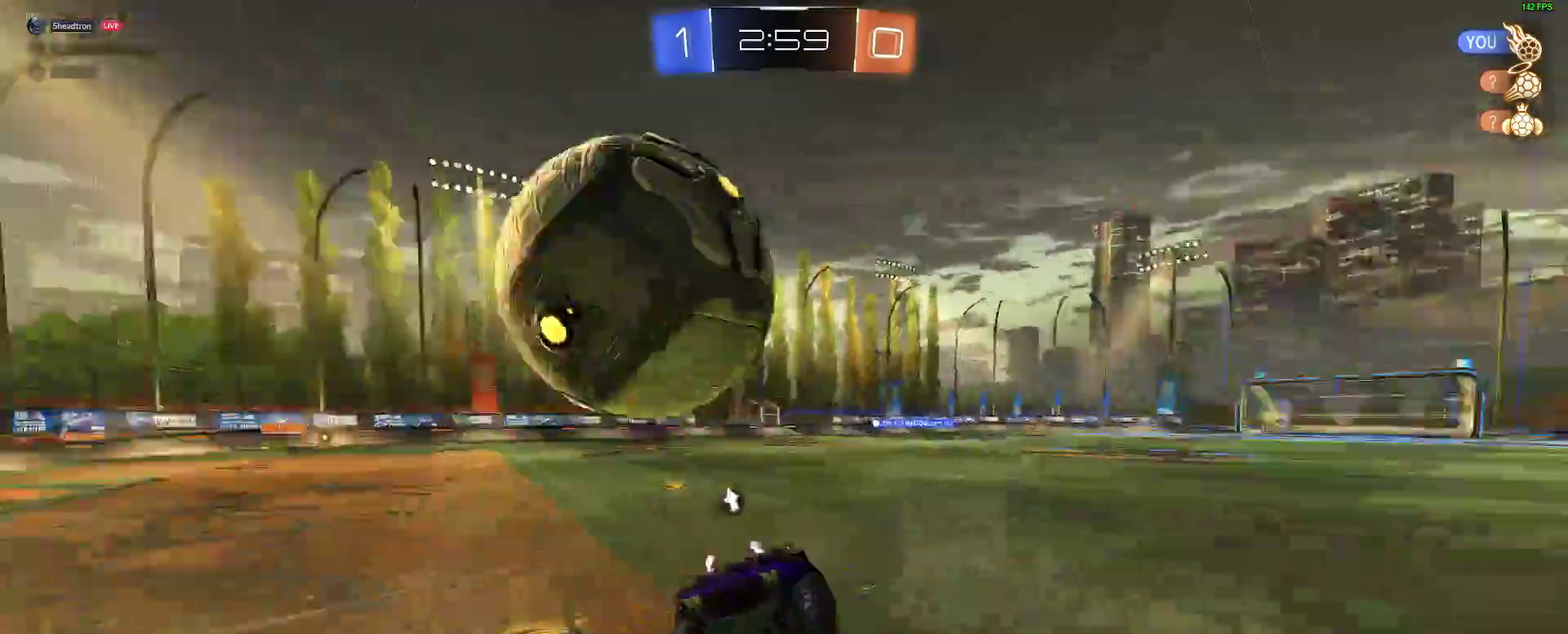
{"buttons": ["L2"], "left_stick": "left", "right_stick": "center"}
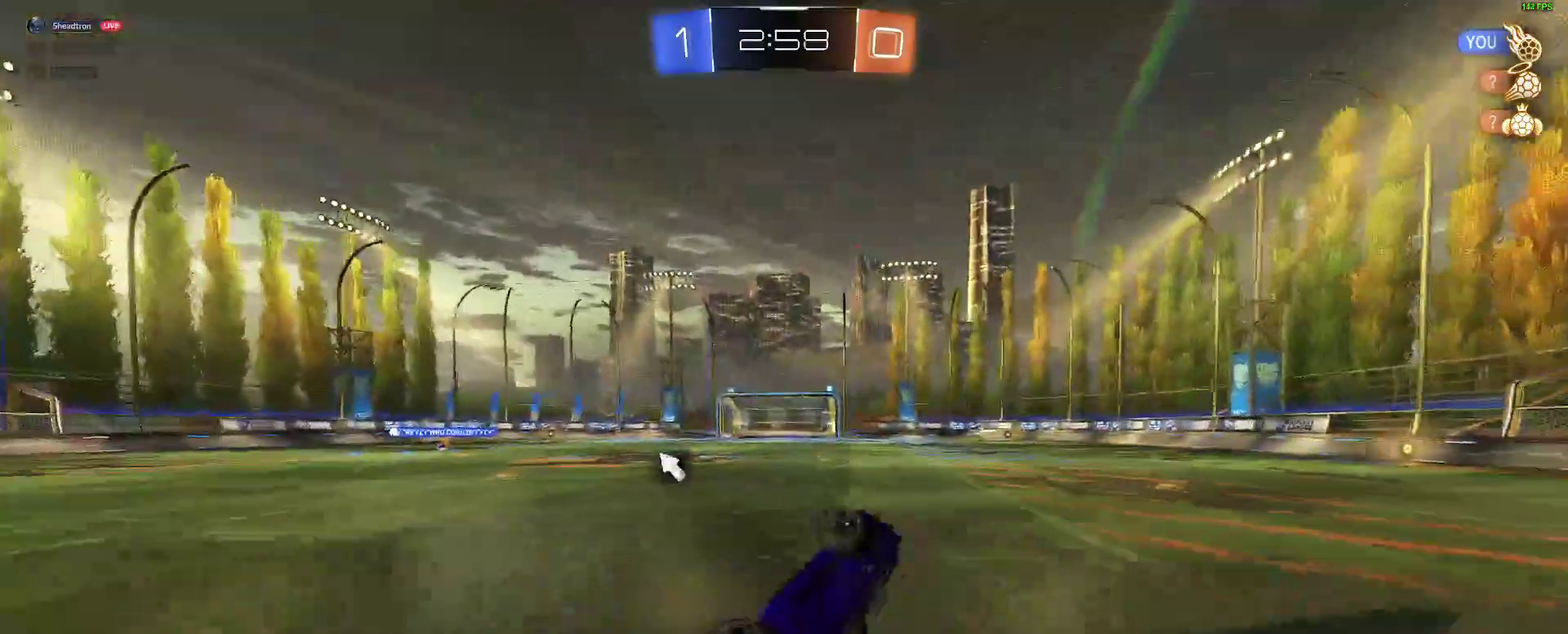
{"buttons": ["R2"], "left_stick": "center", "right_stick": "center"}
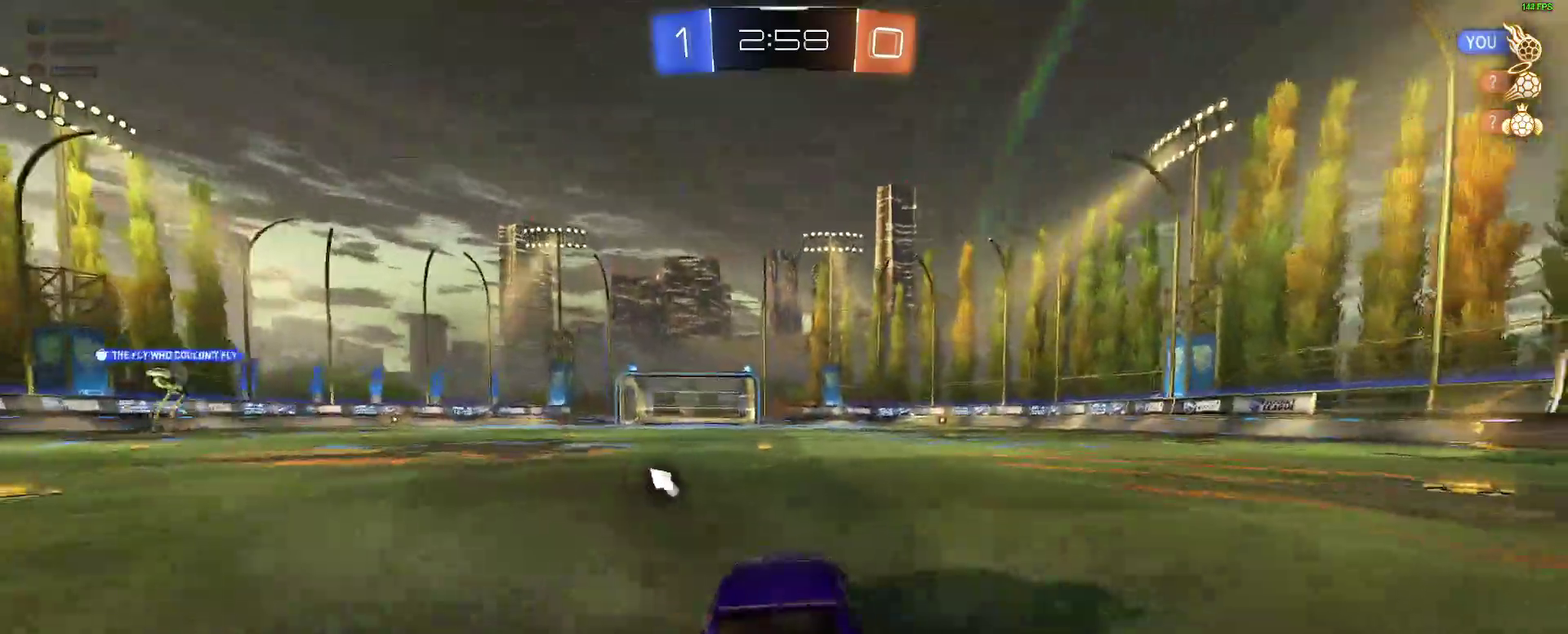
{"buttons": ["R2"], "left_stick": "center", "right_stick": "center", "events": [[17, "A", "down"], [50, "left_stick", "up"], [83, "A", "up"], [150, "A", "down"], [250, "left_stick", "center"], [283, "A", "up"], [300, "Y", "down"], [400, "Y", "up"]]}
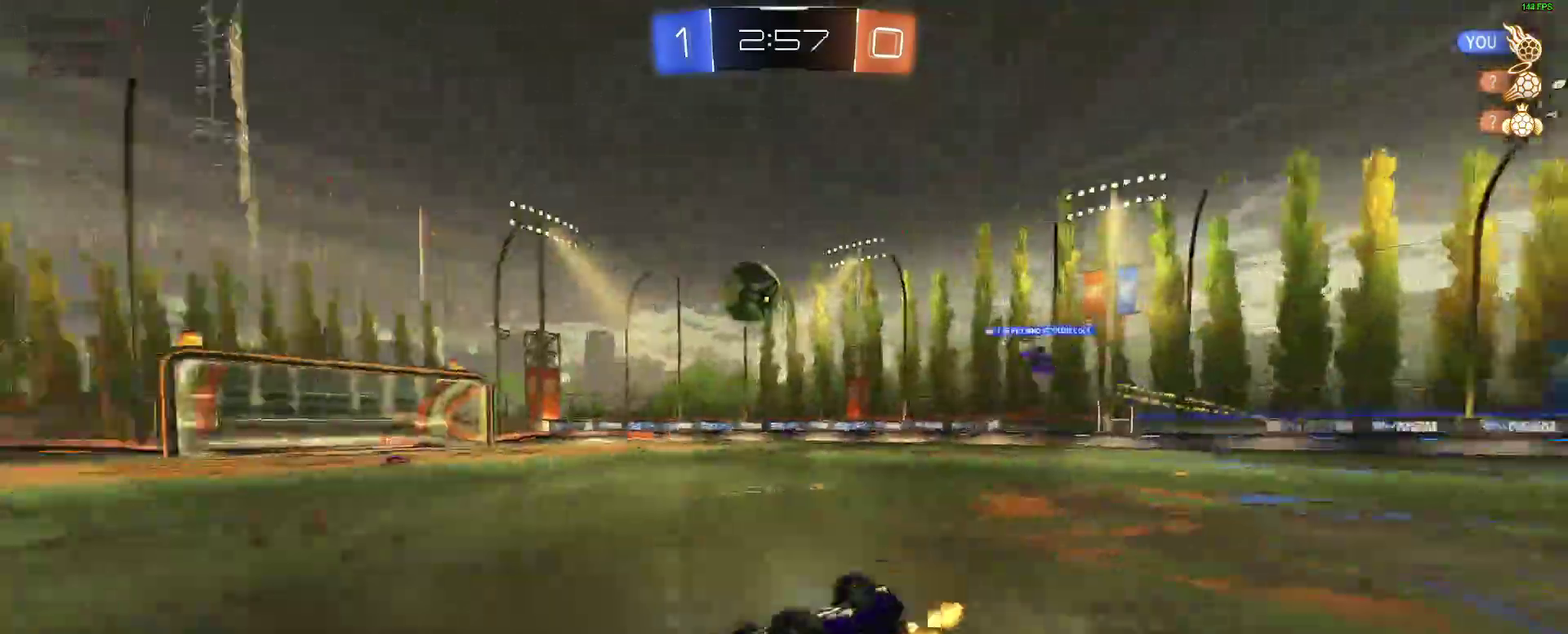
{"buttons": ["R2"], "left_stick": "center", "right_stick": "center", "events": []}
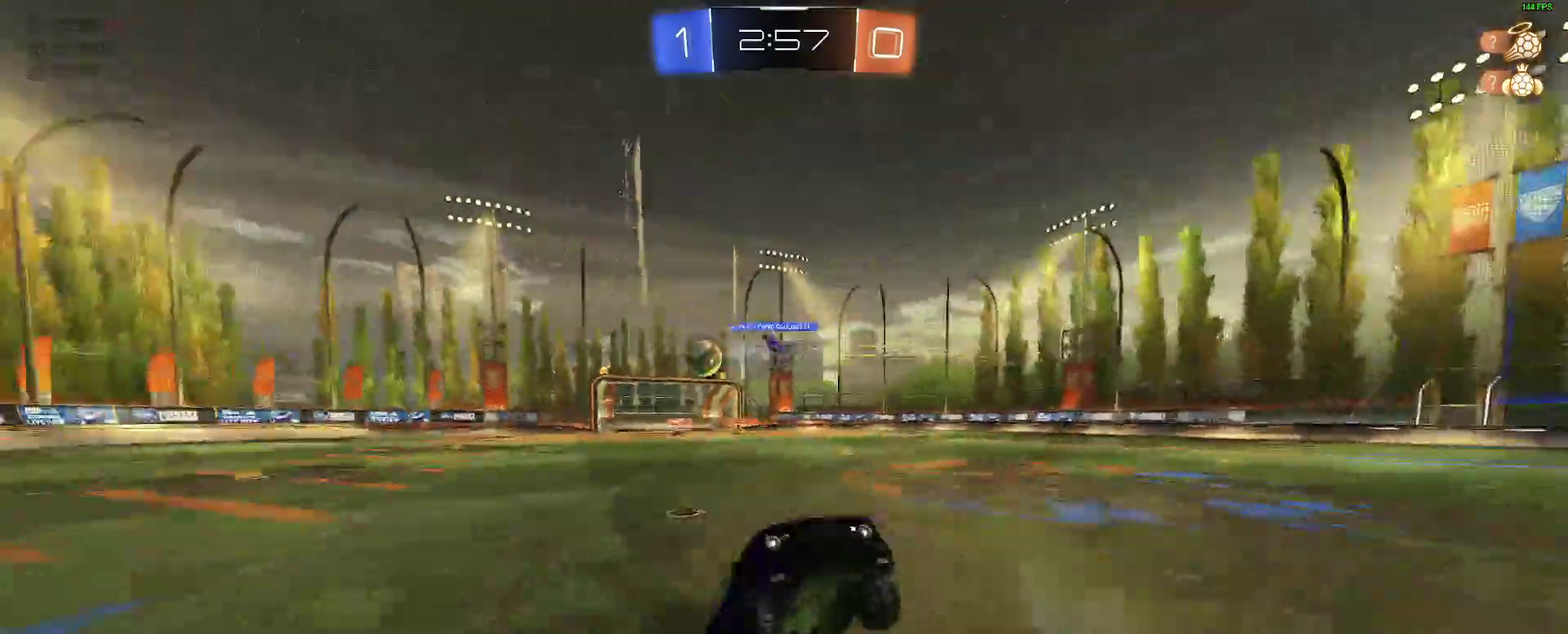
{"buttons": ["R2"], "left_stick": "right", "right_stick": "center"}
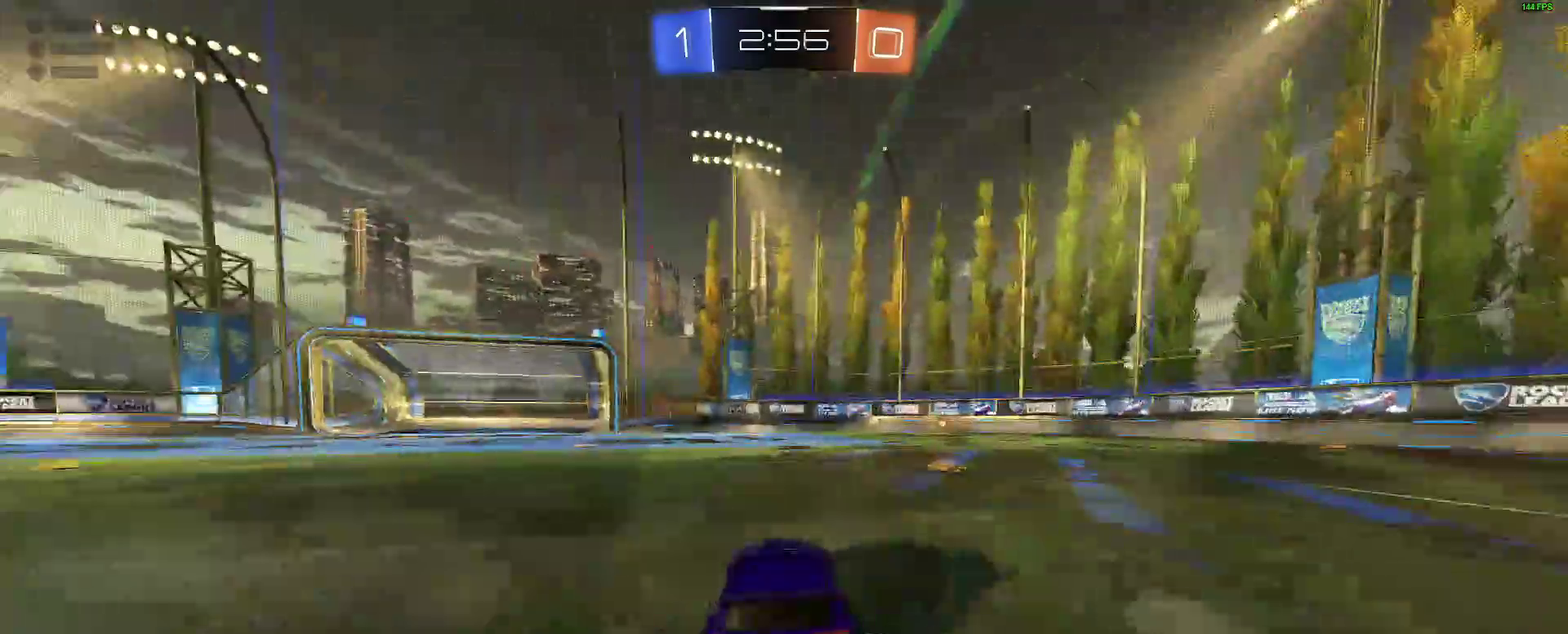
{"buttons": ["B", "R2"], "left_stick": "center", "right_stick": "center"}
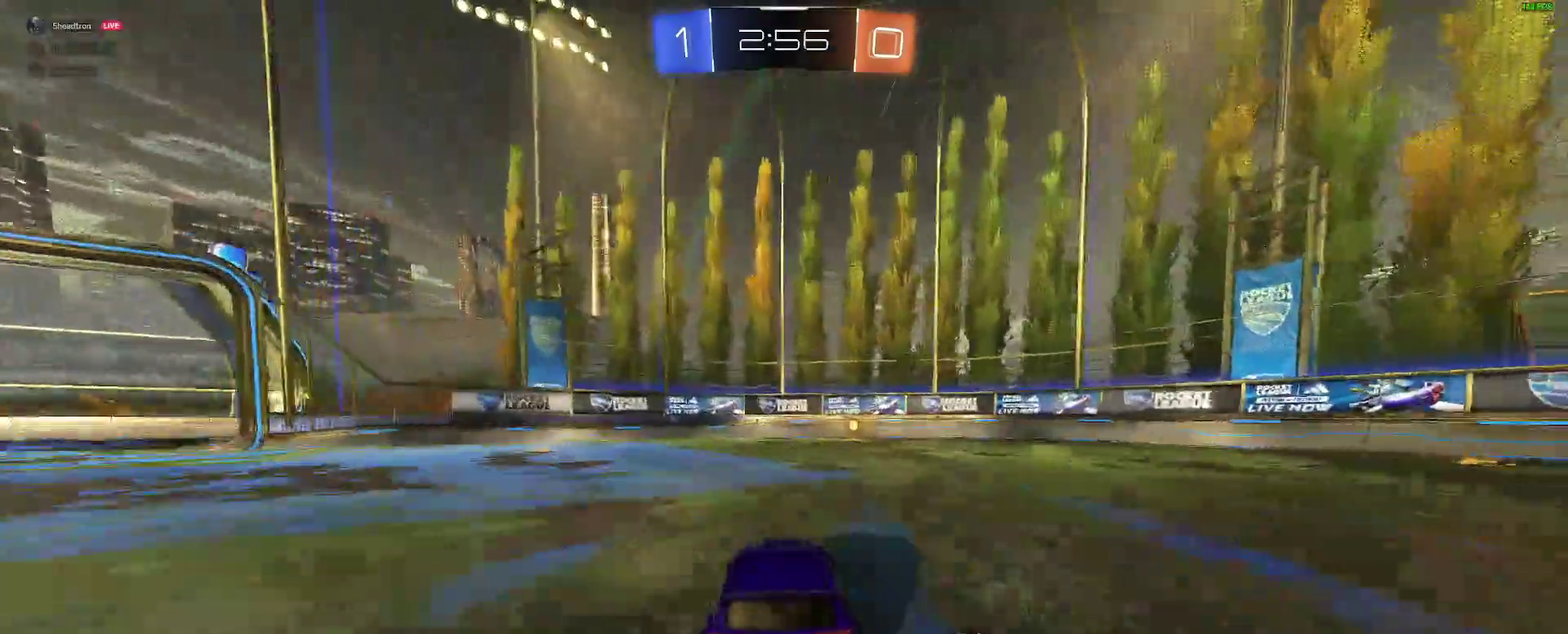
{"buttons": ["R2"], "left_stick": "up-right", "right_stick": "center", "events": [[217, "B", "up"], [233, "Y", "down"], [333, "Y", "up"], [450, "left_stick", "right"], [500, "left_stick", "up-right"]]}
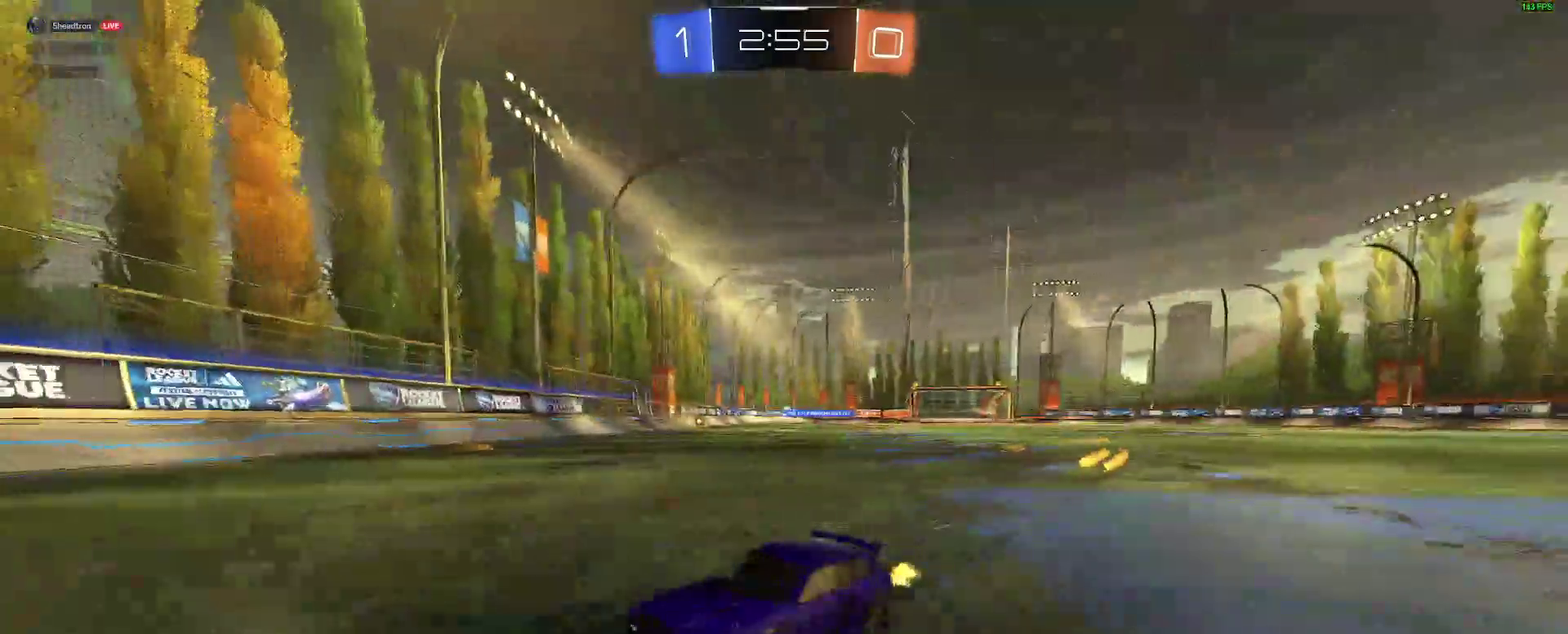
{"buttons": ["R2"], "left_stick": "up-right", "right_stick": "center", "events": []}
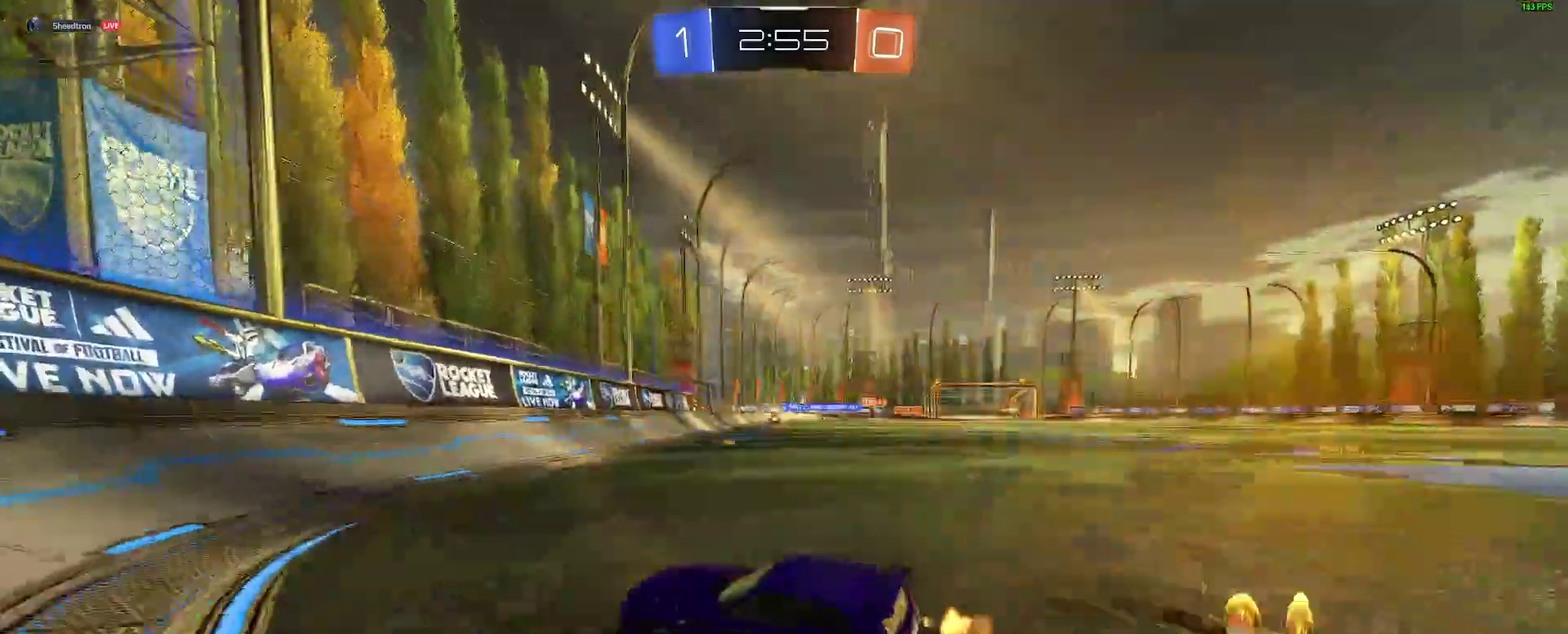
{"buttons": ["R2"], "left_stick": "up-right", "right_stick": "center", "events": []}
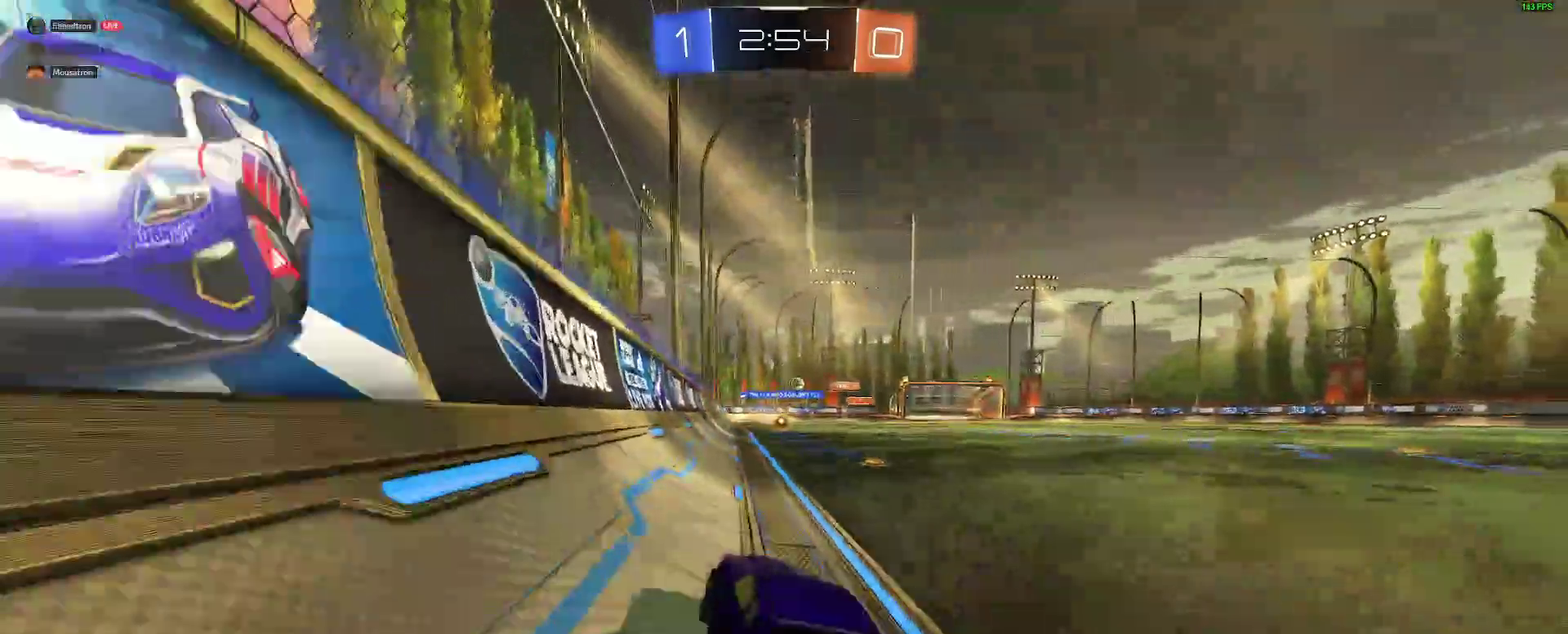
{"buttons": [], "left_stick": "right", "right_stick": "center", "events": [[83, "left_stick", "center"], [250, "R2", "up"], [467, "left_stick", "right"]]}
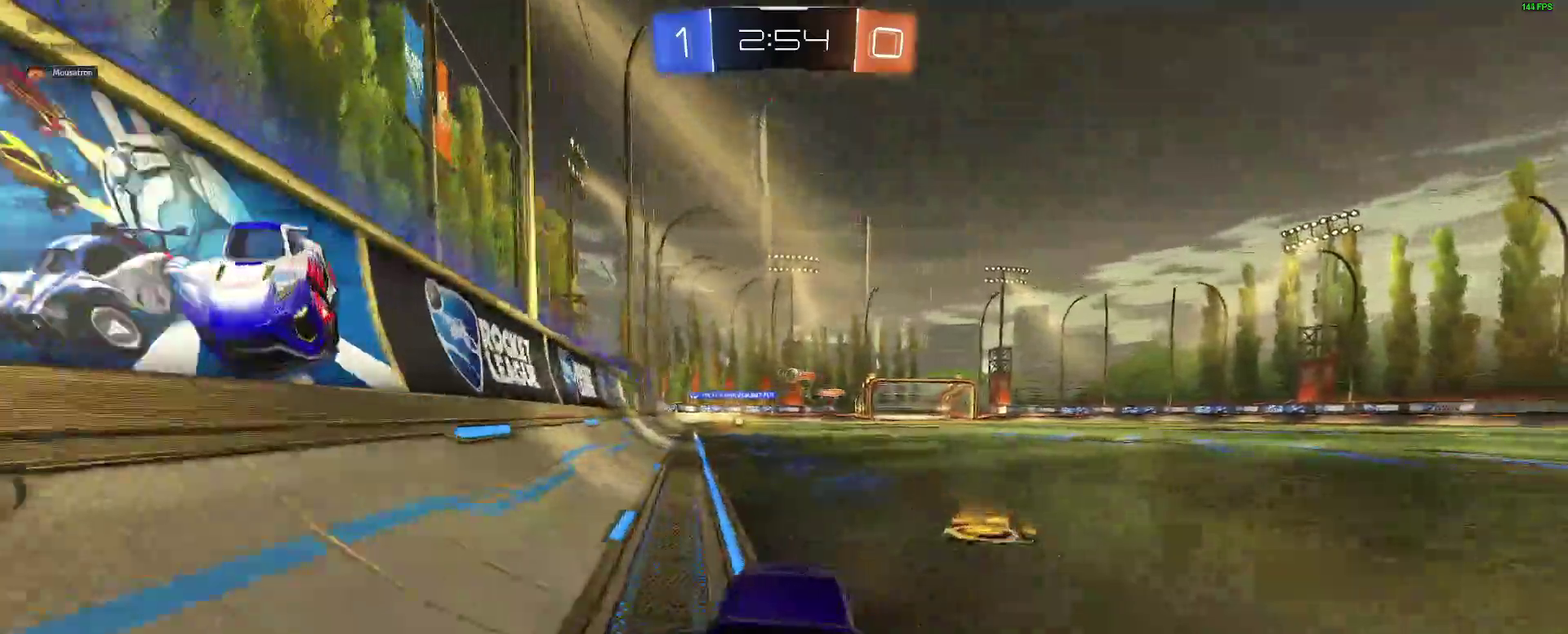
{"buttons": [], "left_stick": "right", "right_stick": "center"}
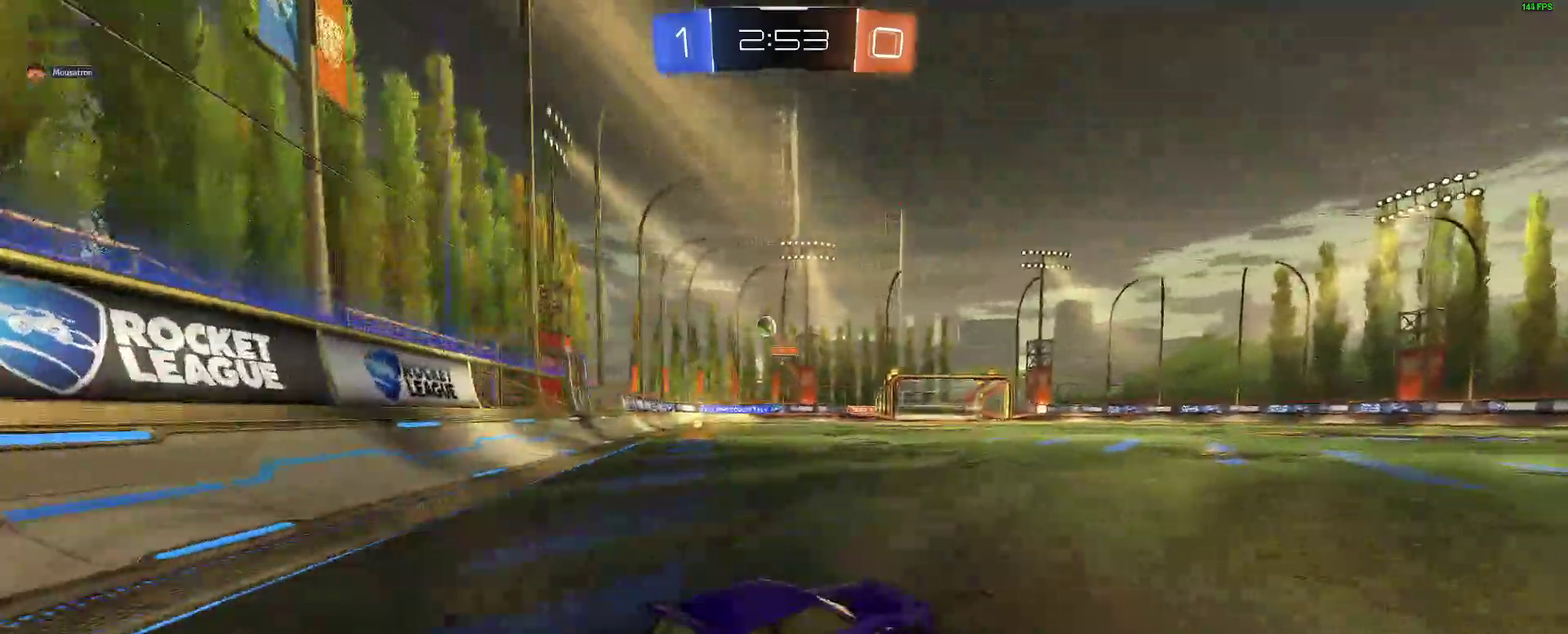
{"buttons": ["R2"], "left_stick": "right", "right_stick": "center"}
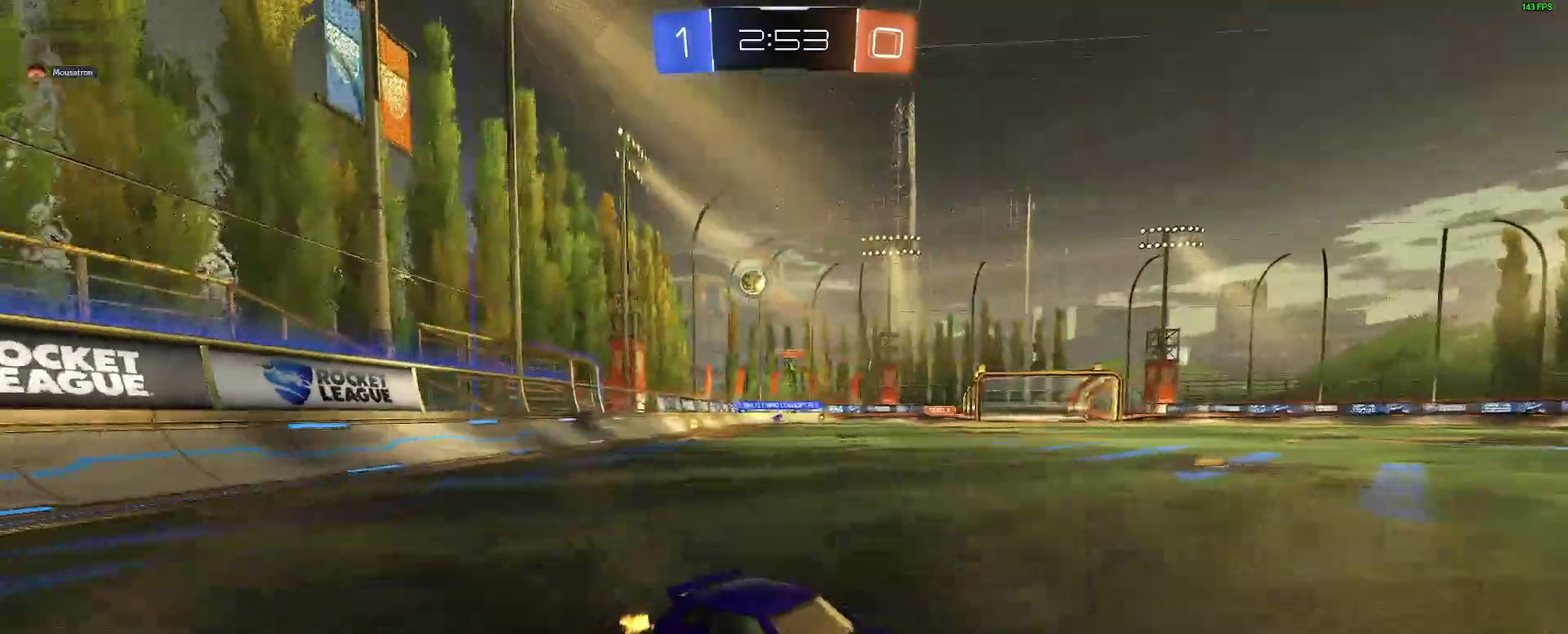
{"buttons": ["R2"], "left_stick": "right", "right_stick": "center", "events": []}
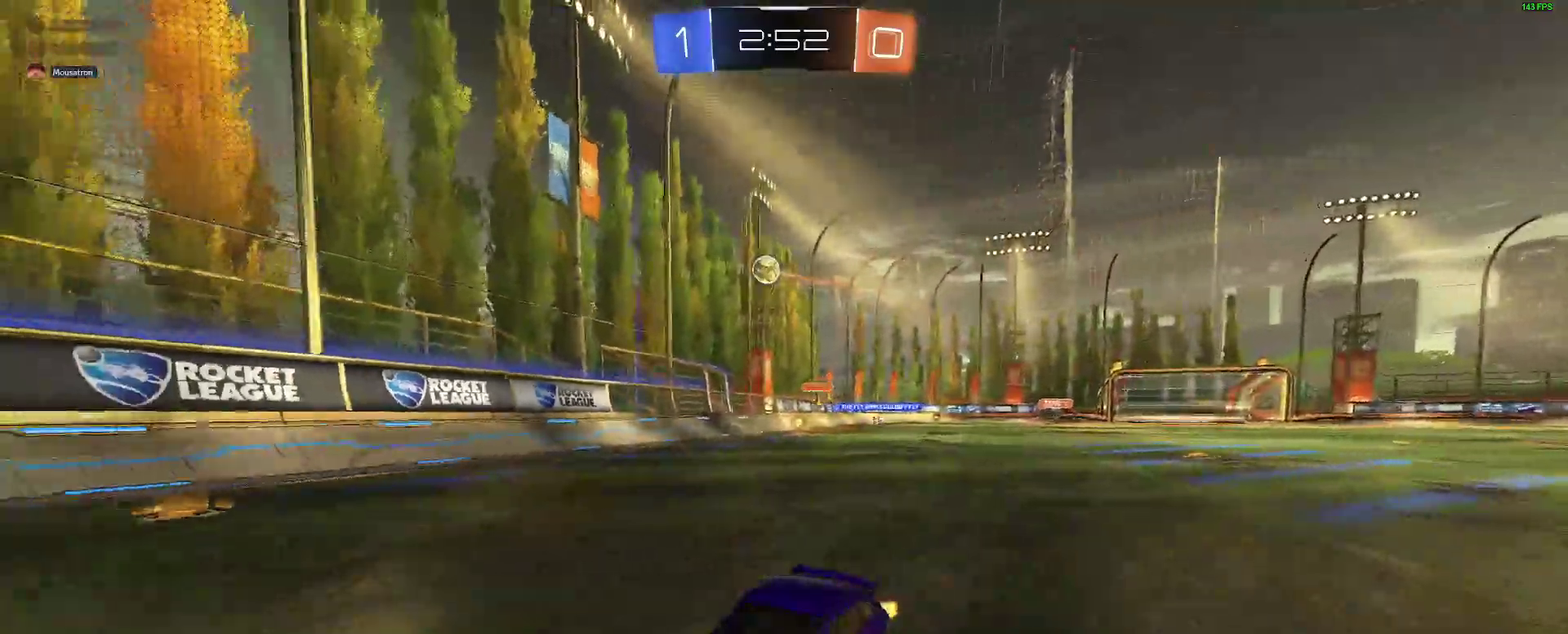
{"buttons": ["R2"], "left_stick": "center", "right_stick": "center", "events": [[50, "left_stick", "center"], [200, "left_stick", "left"], [333, "left_stick", "center"]]}
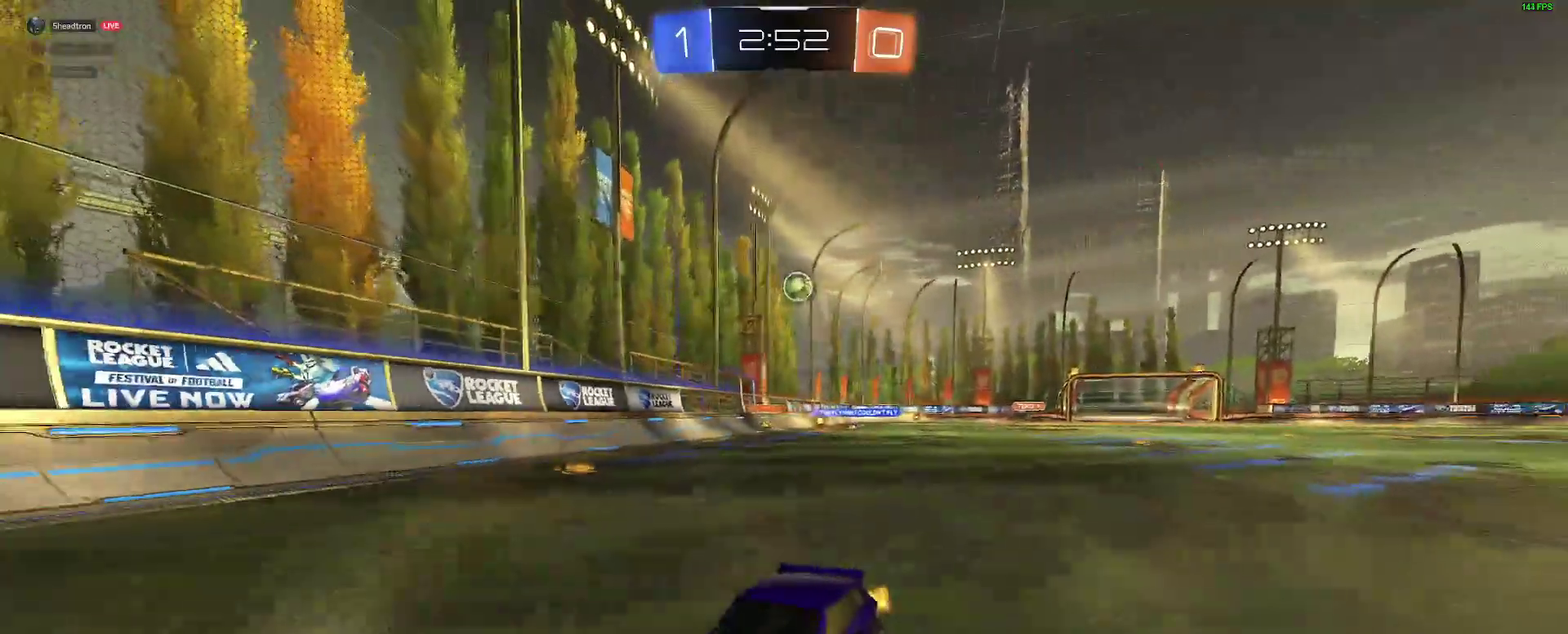
{"buttons": ["R2"], "left_stick": "left", "right_stick": "center", "events": [[467, "left_stick", "left"]]}
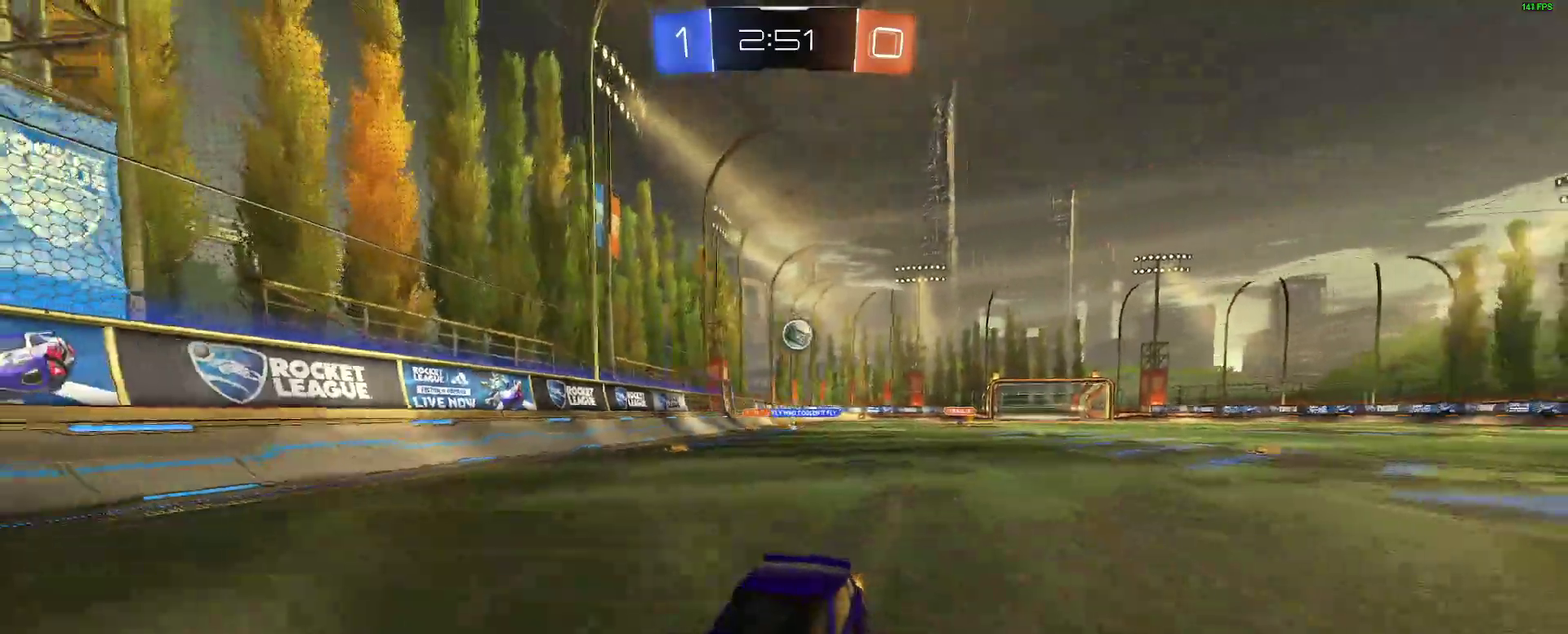
{"buttons": ["B", "R2"], "left_stick": "left", "right_stick": "center", "events": [[117, "left_stick", "center"], [217, "left_stick", "left"], [500, "B", "down"]]}
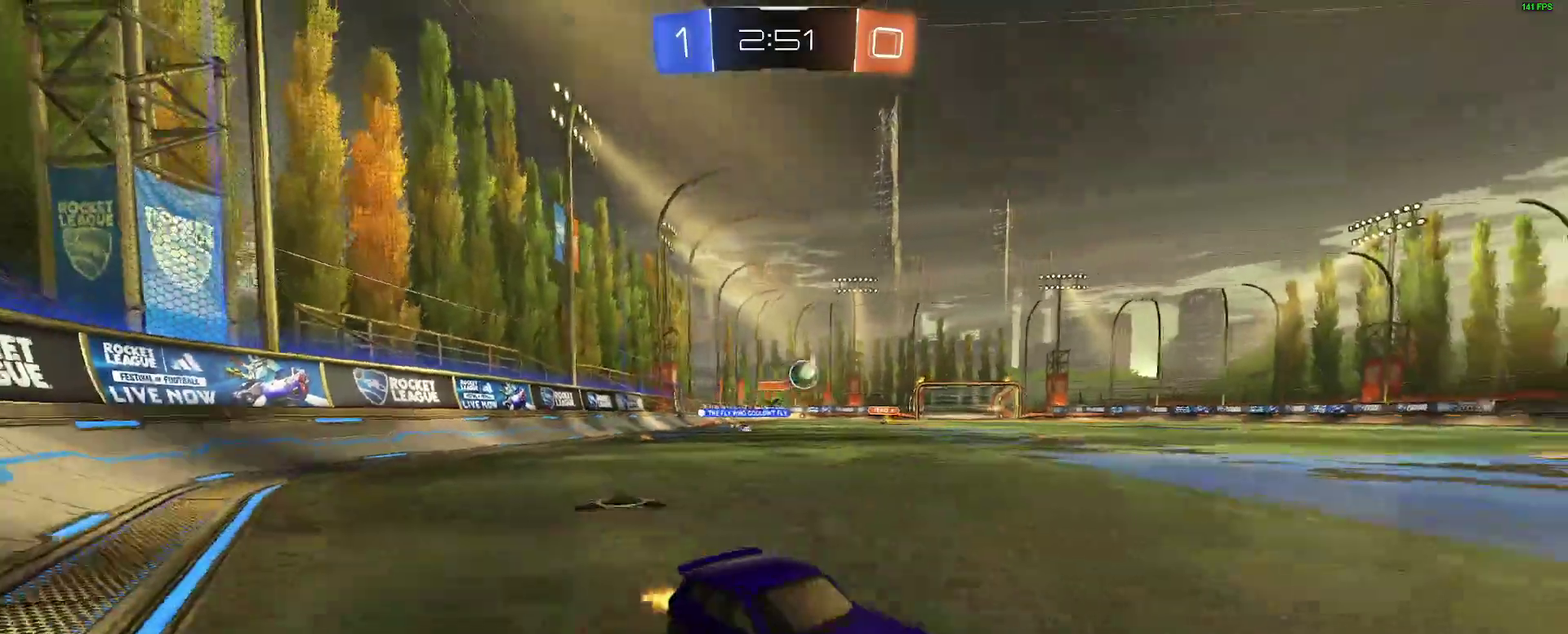
{"buttons": ["B", "R2"], "left_stick": "left", "right_stick": "center", "events": [[267, "left_stick", "center"], [433, "left_stick", "left"]]}
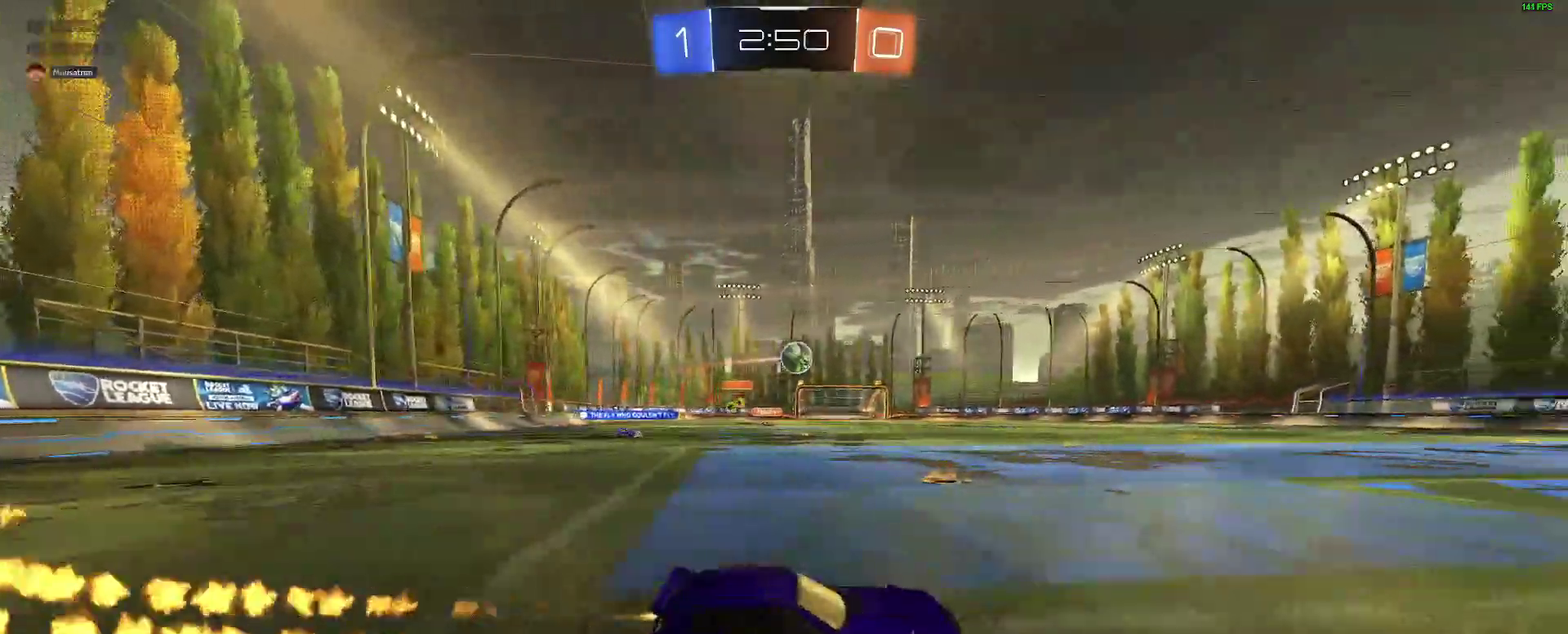
{"buttons": ["B", "R2"], "left_stick": "right", "right_stick": "center", "events": [[33, "left_stick", "center"], [500, "left_stick", "right"]]}
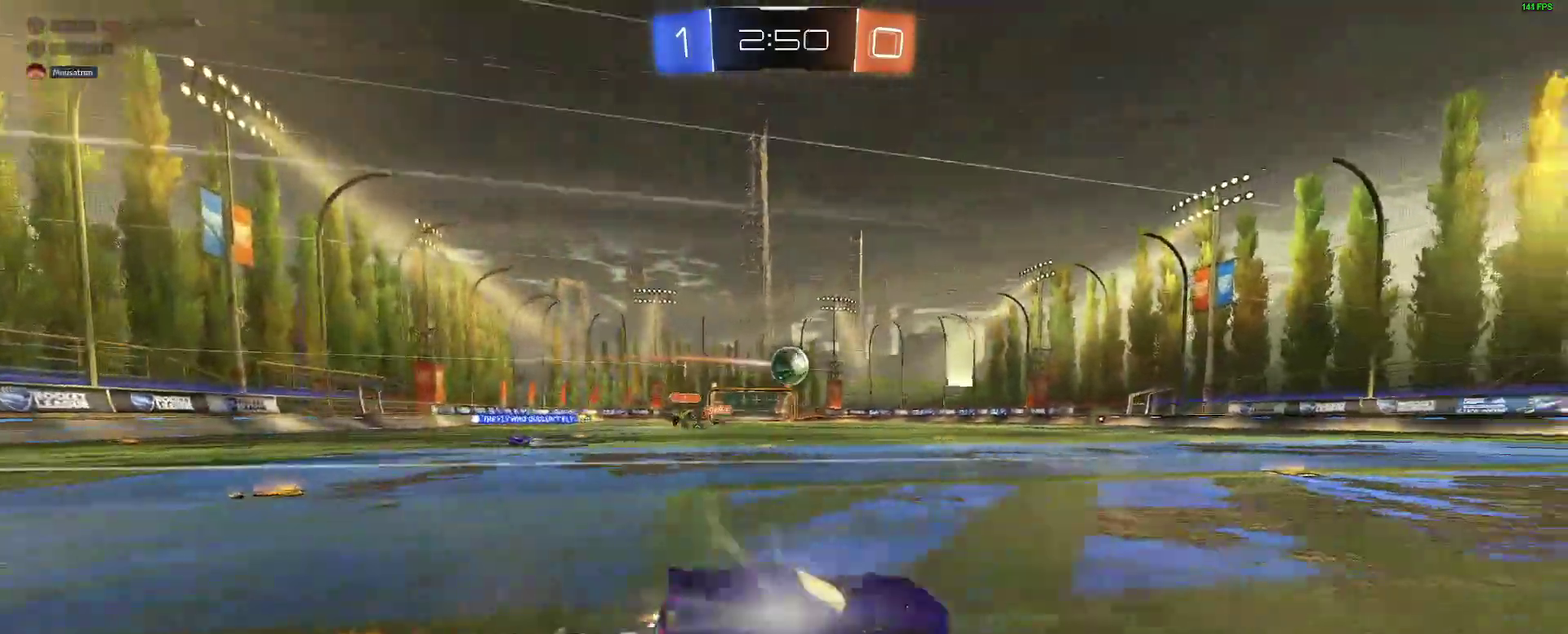
{"buttons": ["R2"], "left_stick": "center", "right_stick": "center", "events": [[67, "left_stick", "center"], [83, "B", "up"]]}
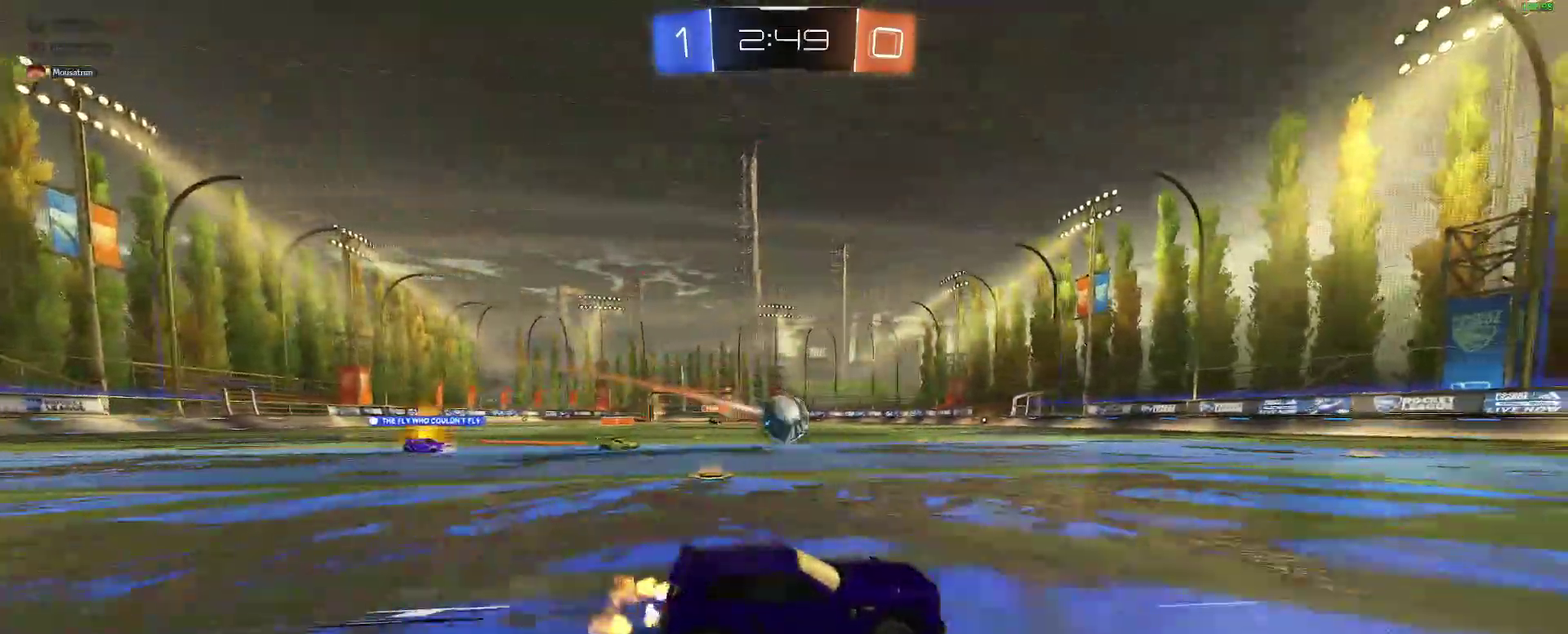
{"buttons": ["A", "B", "R2"], "left_stick": "down-right", "right_stick": "center"}
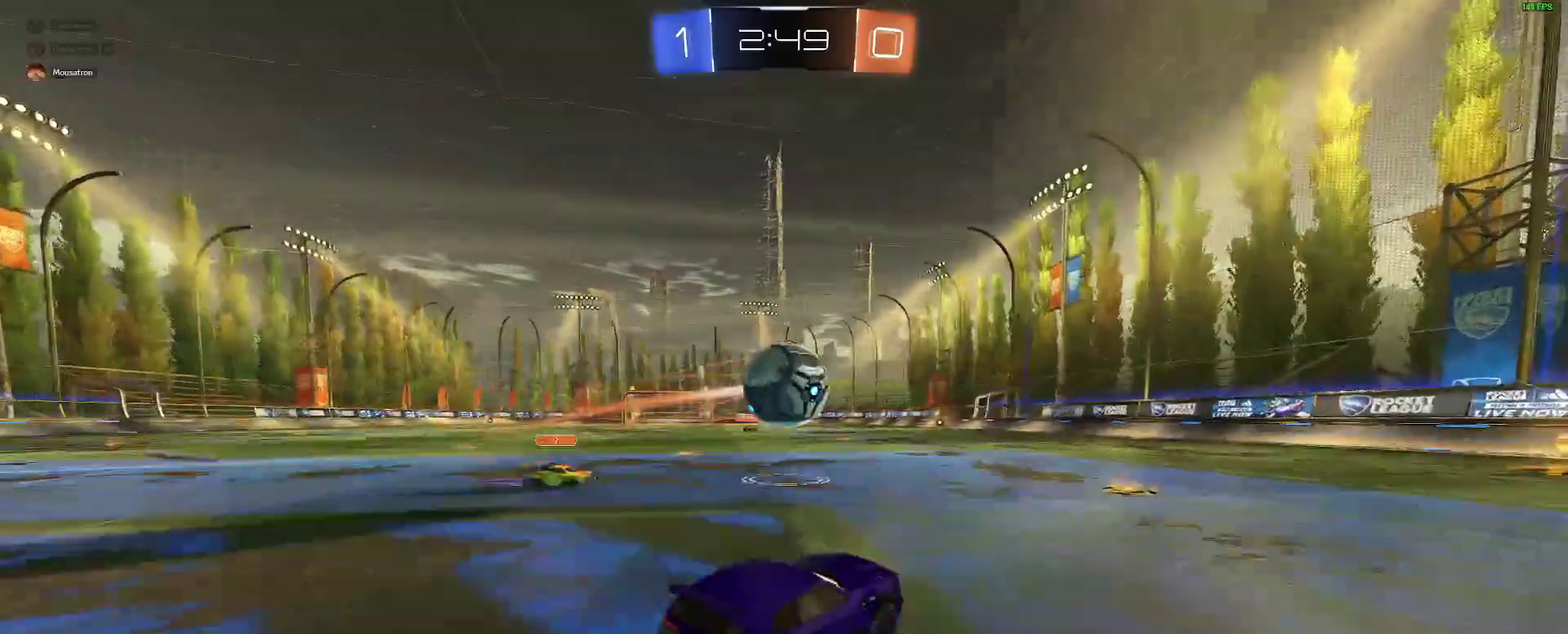
{"buttons": [], "left_stick": "center", "right_stick": "center"}
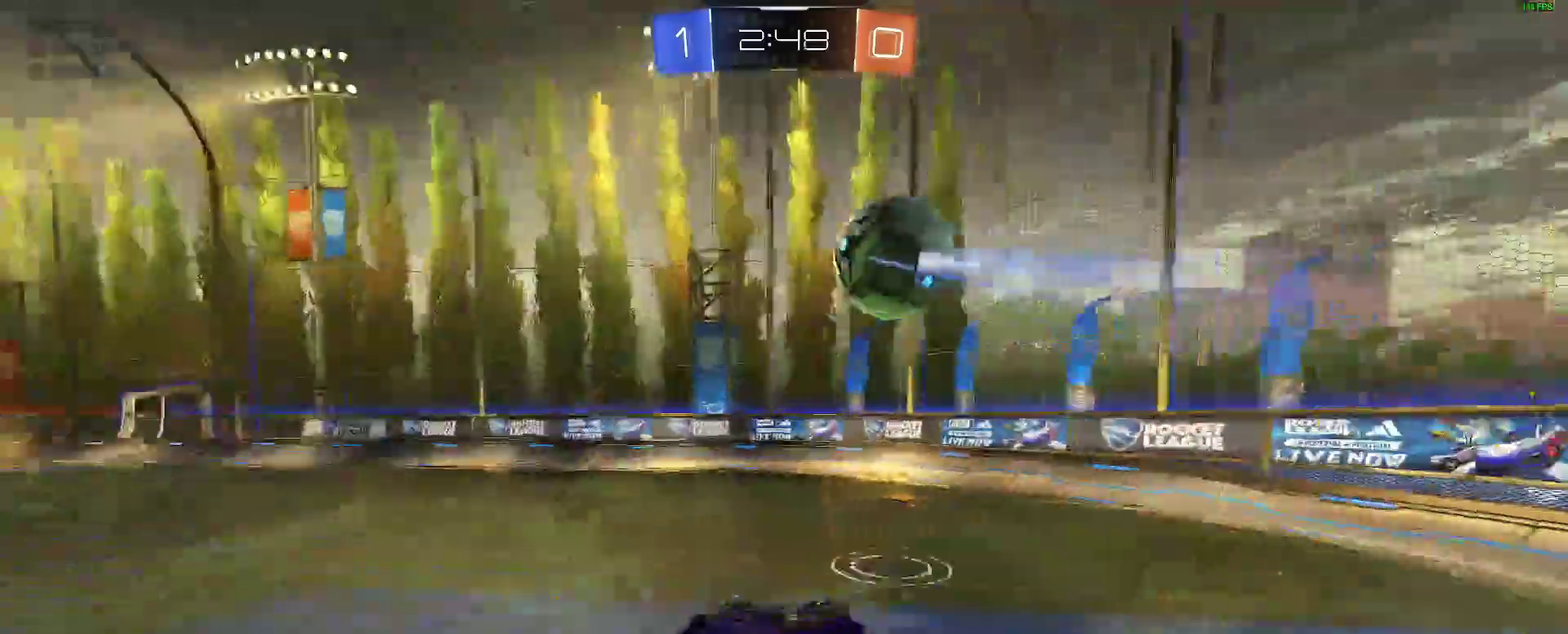
{"buttons": ["B", "R2"], "left_stick": "down-left", "right_stick": "center"}
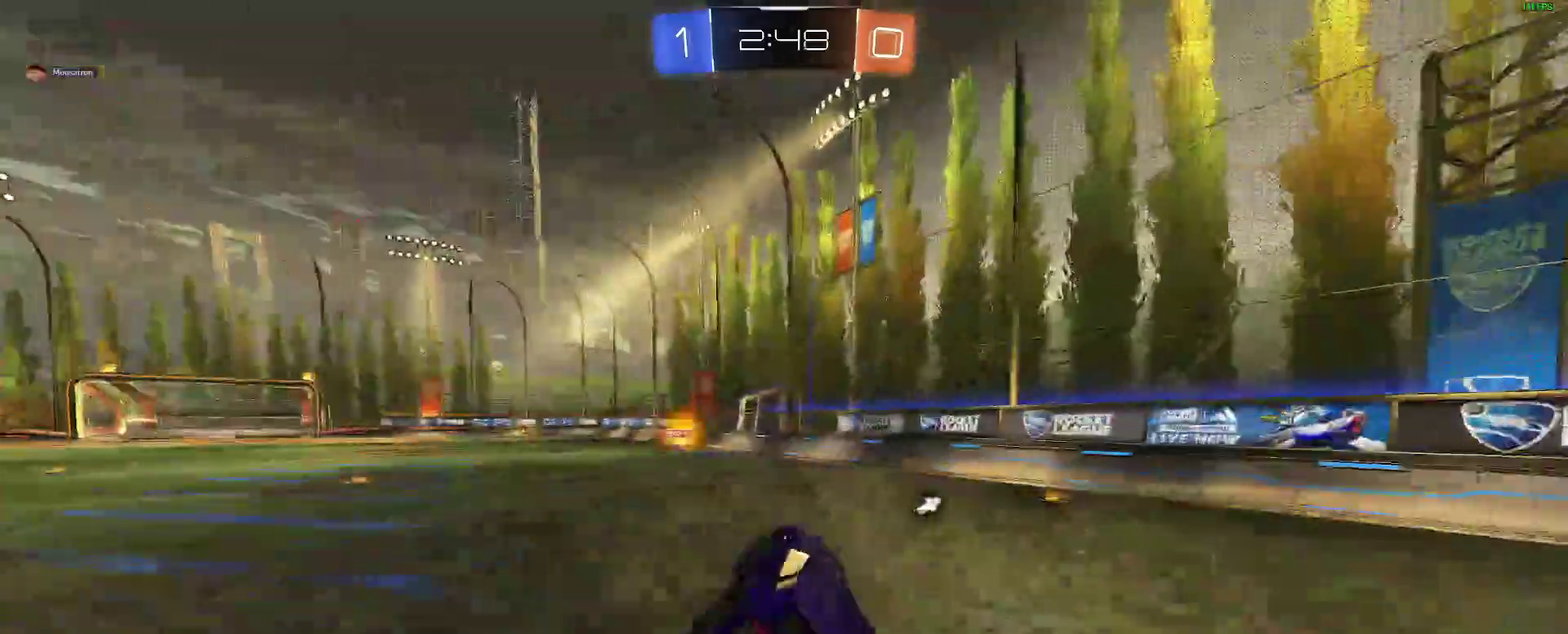
{"buttons": ["B", "R2"], "left_stick": "center", "right_stick": "center"}
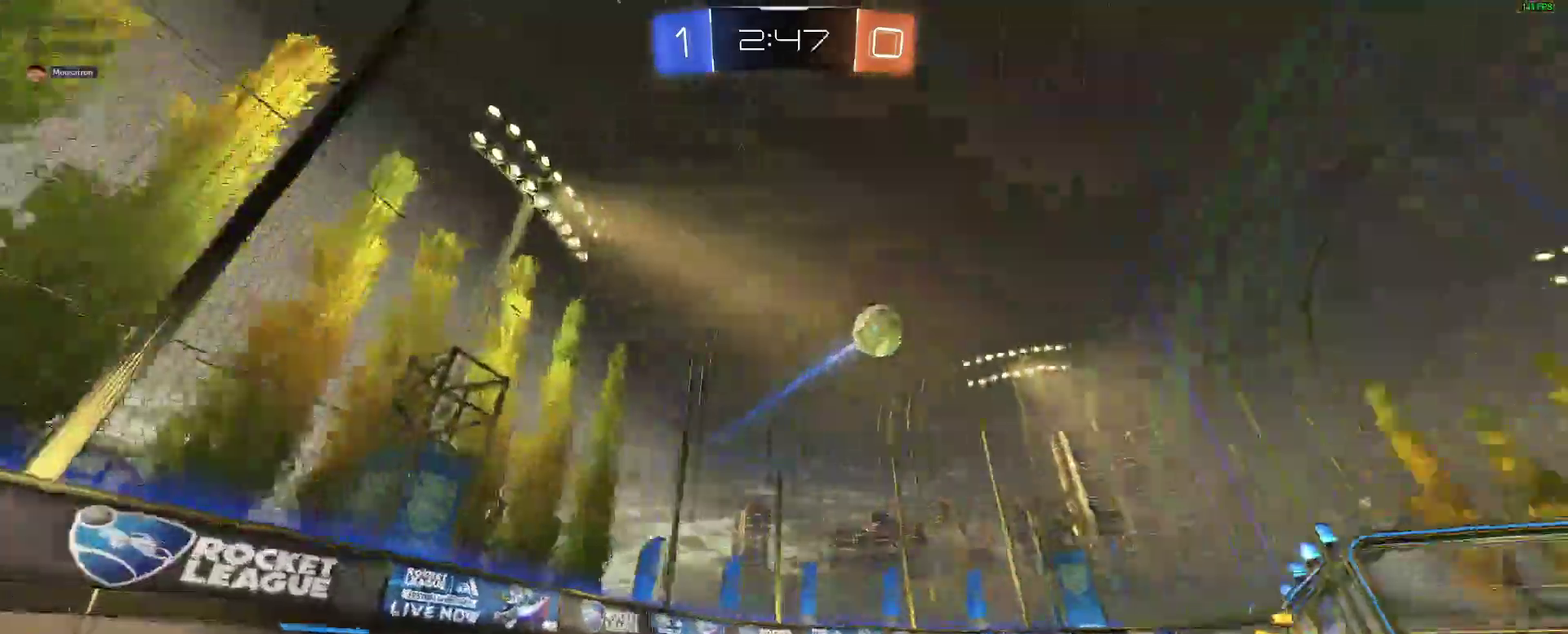
{"buttons": ["R2"], "left_stick": "left", "right_stick": "center"}
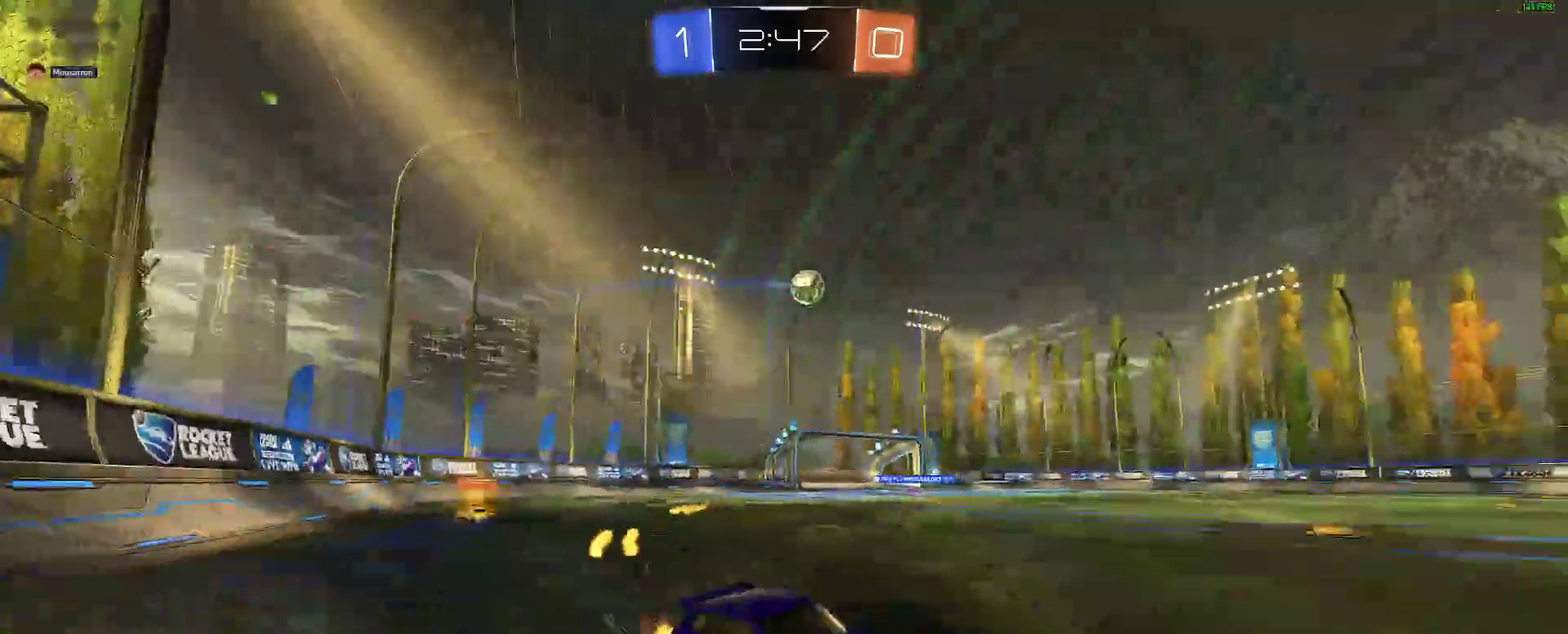
{"buttons": ["R2"], "left_stick": "left", "right_stick": "center"}
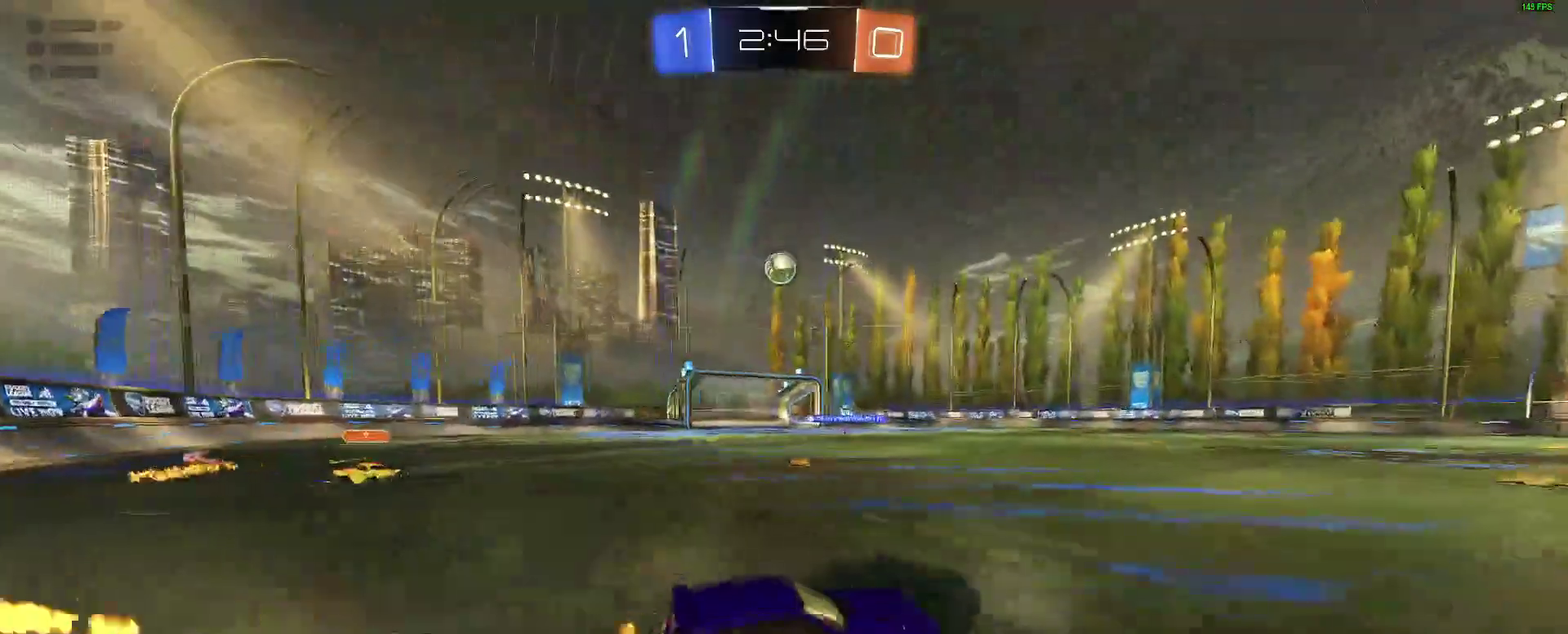
{"buttons": ["R2"], "left_stick": "left", "right_stick": "center"}